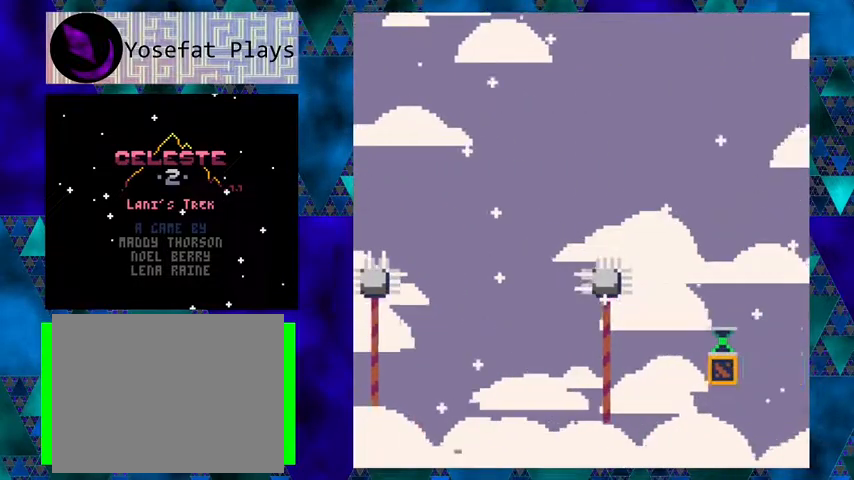
Gameplay with a controller (Nintendo layout); each line is a JSON object with the inputs held at the frame after it. "events" lists button and stick changes between this image and that frame as [ms after this image, input, new state], when the widget could be followed in between. Not read: L1 L2 L3 R1 R2 R3 right_stick.
{"buttons": [], "left_stick": "center", "events": [[233, "DPAD_RIGHT", "up"]]}
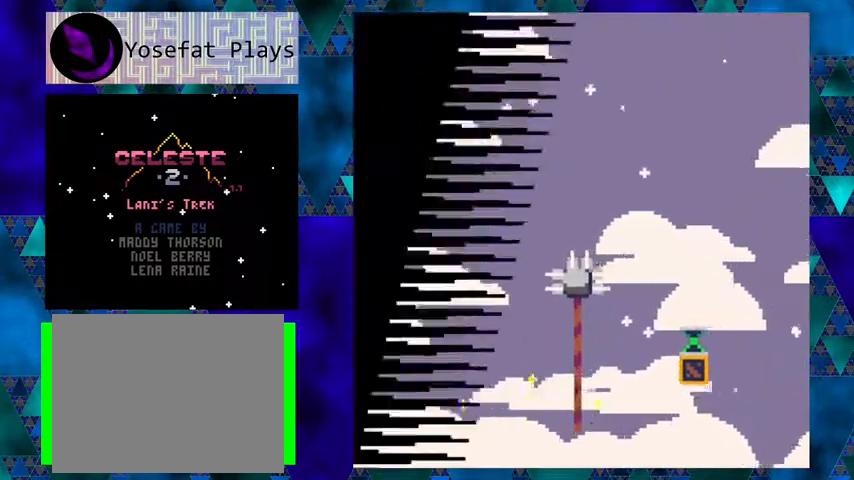
{"buttons": [], "left_stick": "center", "events": []}
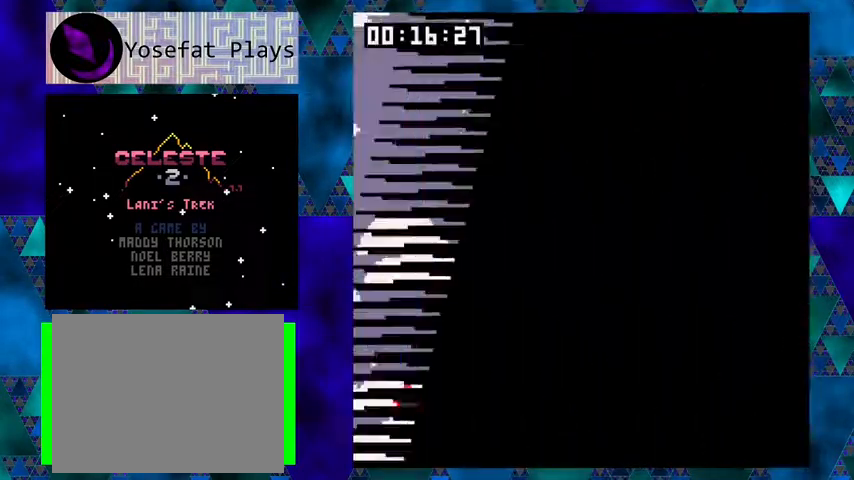
{"buttons": ["B"], "left_stick": "center", "events": [[467, "B", "down"]]}
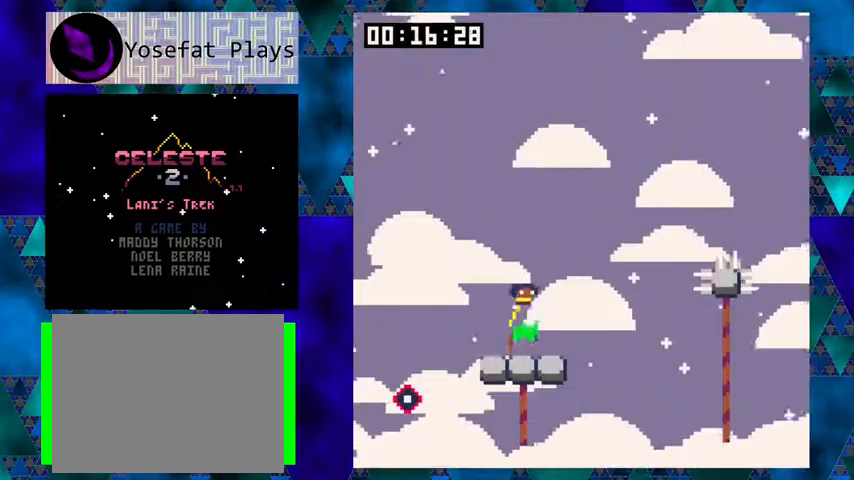
{"buttons": ["Y", "DPAD_RIGHT"], "left_stick": "center", "events": [[33, "DPAD_RIGHT", "down"], [67, "B", "up"], [167, "Y", "down"]]}
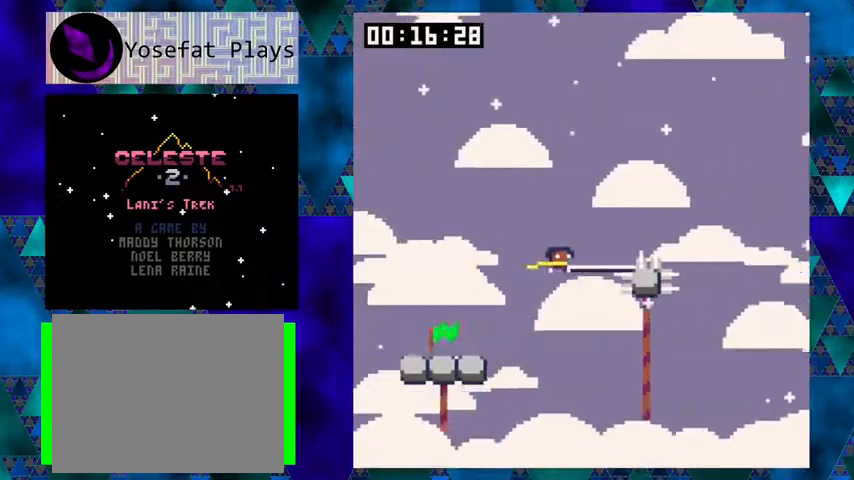
{"buttons": ["Y", "DPAD_RIGHT"], "left_stick": "center", "events": [[33, "B", "down"], [200, "B", "up"], [200, "Y", "up"], [500, "Y", "down"]]}
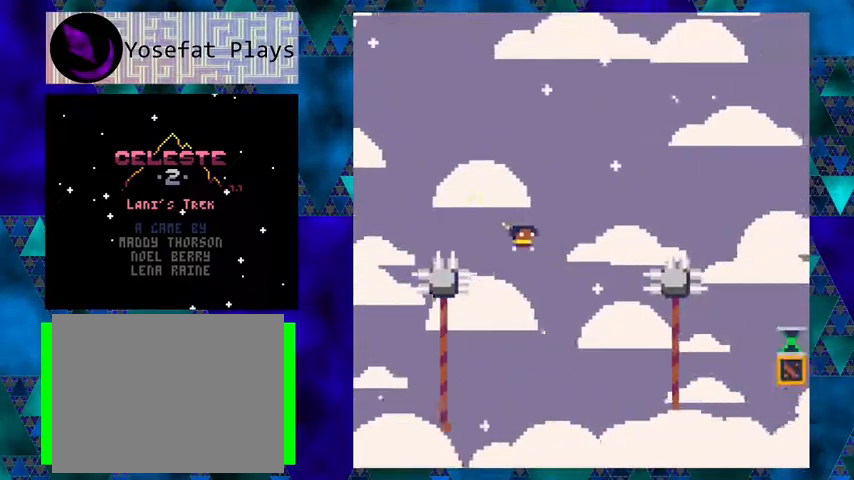
{"buttons": ["Y", "DPAD_RIGHT"], "left_stick": "center", "events": [[367, "Y", "up"], [433, "Y", "down"]]}
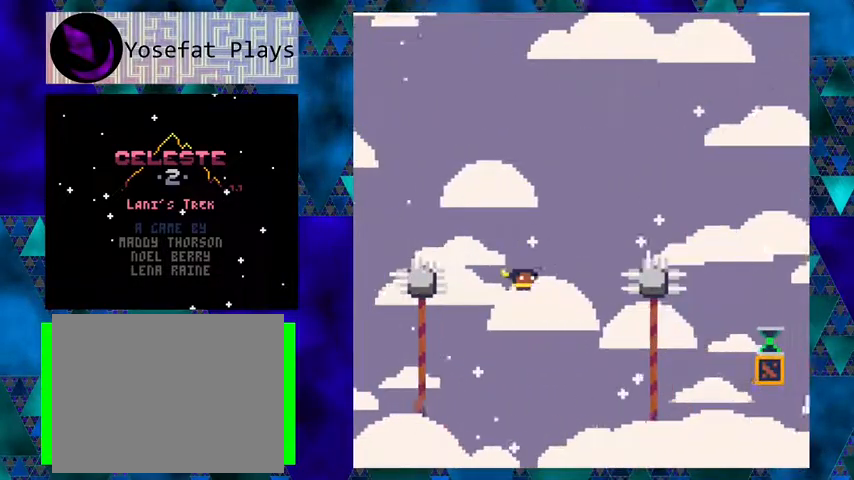
{"buttons": ["B", "Y", "DPAD_RIGHT"], "left_stick": "center", "events": [[367, "B", "down"]]}
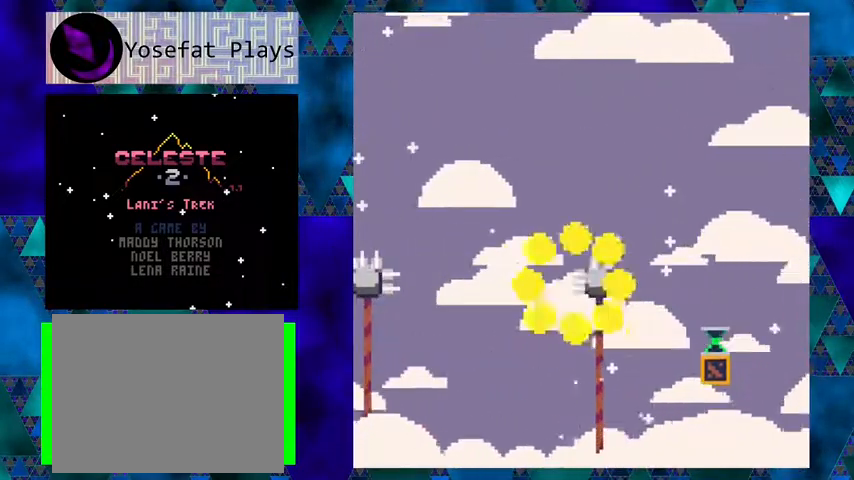
{"buttons": [], "left_stick": "center", "events": [[233, "B", "up"], [233, "DPAD_RIGHT", "up"], [233, "Y", "up"]]}
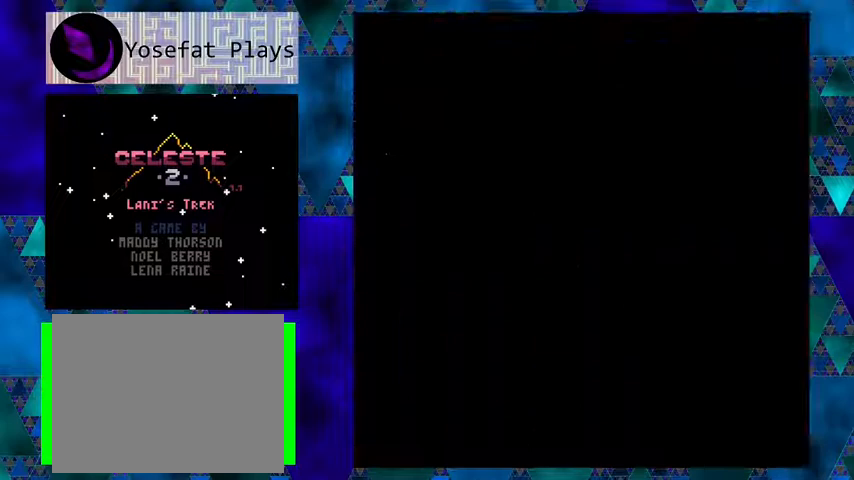
{"buttons": [], "left_stick": "center", "events": []}
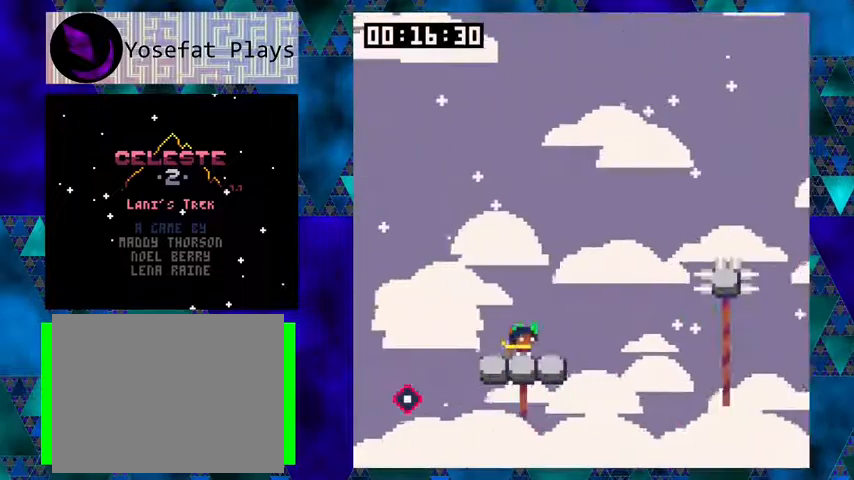
{"buttons": ["Y", "DPAD_RIGHT"], "left_stick": "center", "events": [[33, "B", "down"], [100, "DPAD_RIGHT", "down"], [133, "B", "up"], [233, "Y", "down"]]}
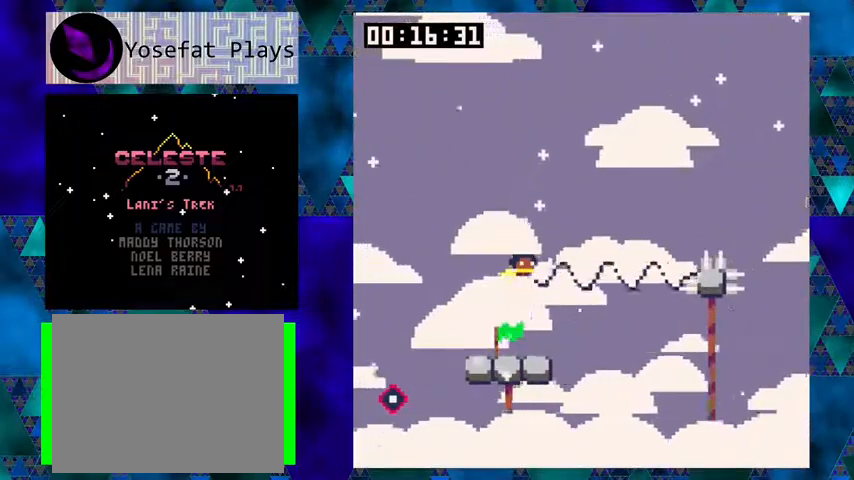
{"buttons": ["DPAD_RIGHT"], "left_stick": "center", "events": [[100, "B", "down"], [300, "B", "up"], [333, "Y", "up"]]}
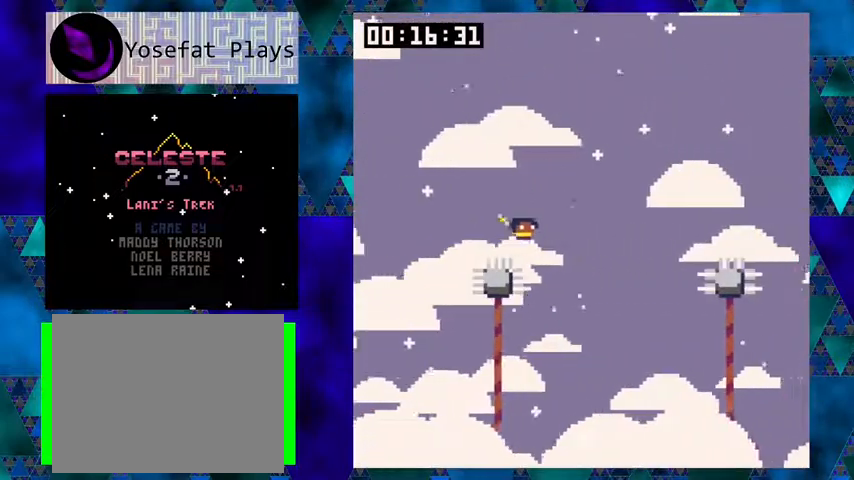
{"buttons": ["B", "Y", "DPAD_RIGHT"], "left_stick": "center", "events": [[100, "Y", "down"], [467, "B", "down"]]}
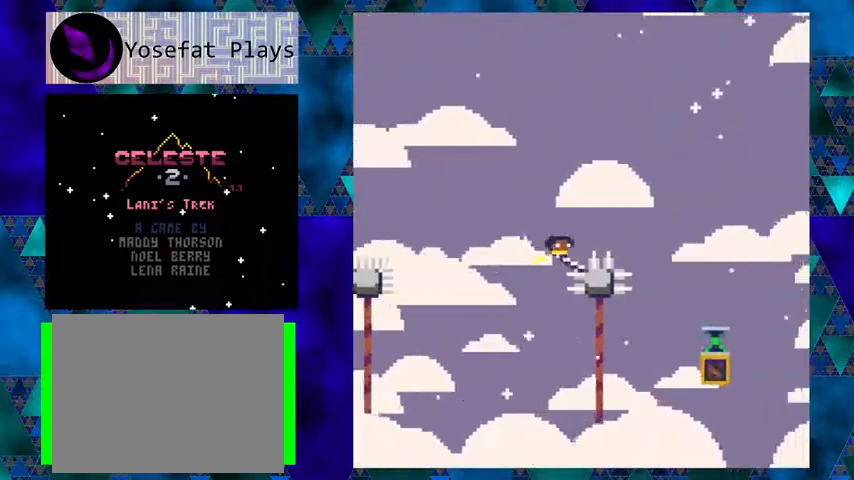
{"buttons": ["DPAD_LEFT"], "left_stick": "center", "events": [[233, "B", "up"], [233, "Y", "up"], [400, "DPAD_LEFT", "down"], [400, "DPAD_RIGHT", "up"]]}
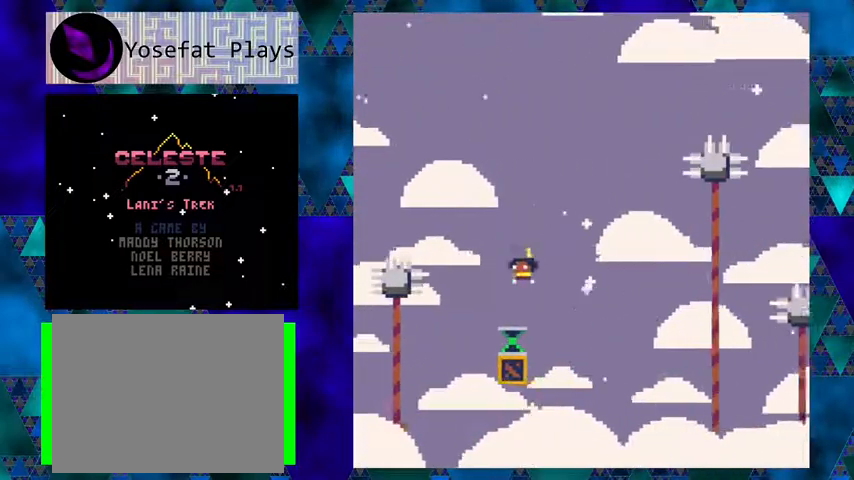
{"buttons": ["B", "DPAD_RIGHT"], "left_stick": "center", "events": [[67, "DPAD_LEFT", "up"], [133, "B", "down"], [433, "DPAD_RIGHT", "down"]]}
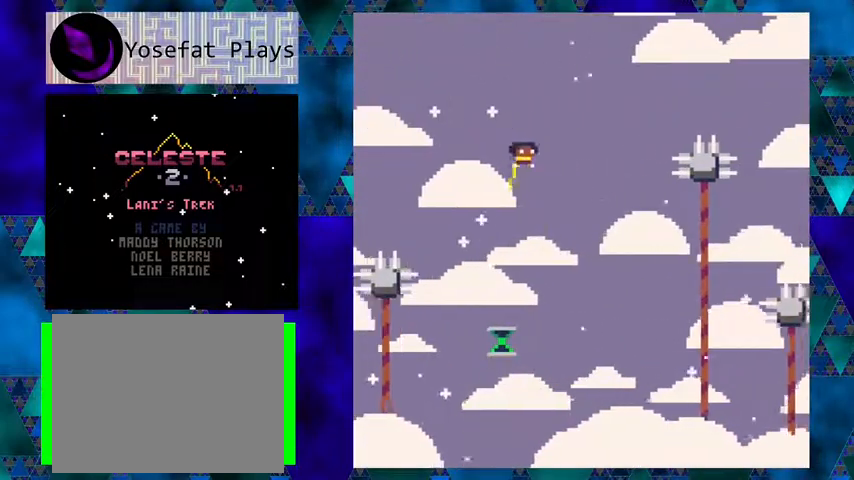
{"buttons": ["B", "Y", "DPAD_RIGHT"], "left_stick": "center", "events": [[33, "B", "up"], [100, "Y", "down"], [433, "B", "down"]]}
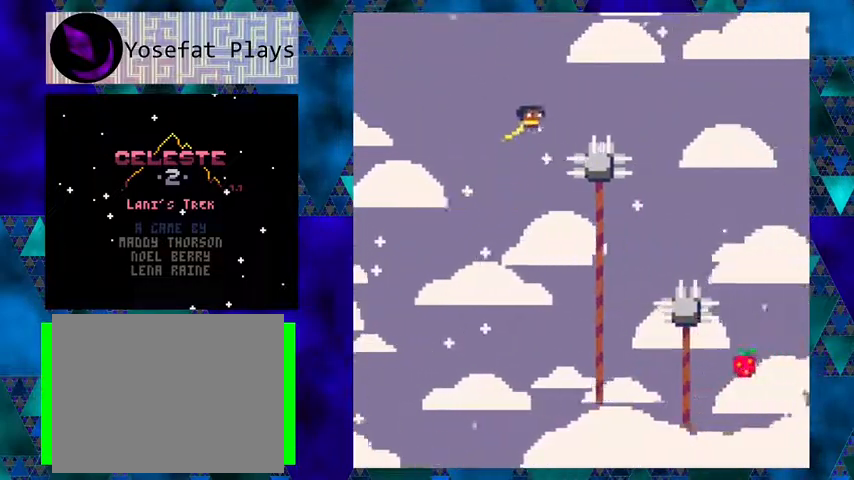
{"buttons": [], "left_stick": "center", "events": [[233, "B", "up"], [233, "Y", "up"], [467, "DPAD_RIGHT", "up"]]}
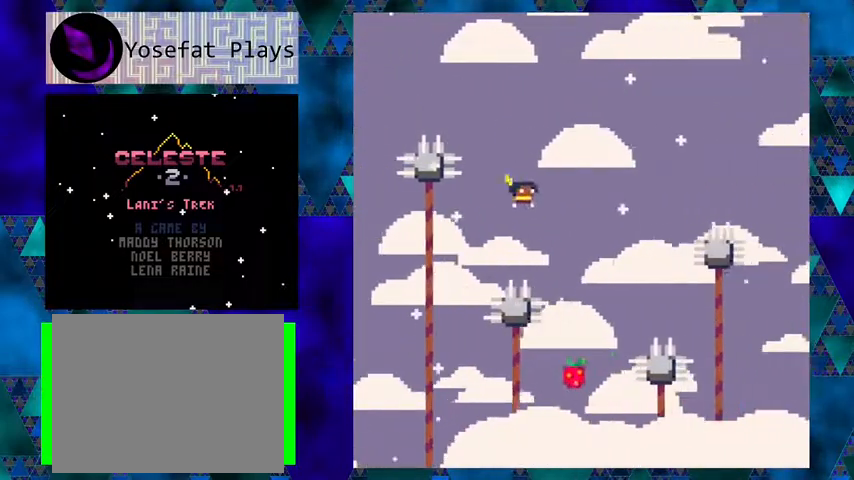
{"buttons": ["Y", "DPAD_RIGHT"], "left_stick": "center", "events": [[367, "Y", "down"], [400, "DPAD_RIGHT", "down"]]}
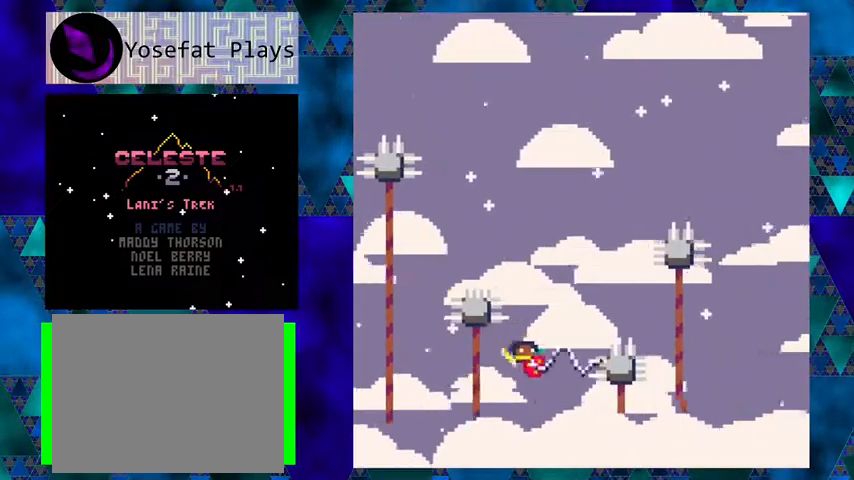
{"buttons": ["Y", "DPAD_LEFT"], "left_stick": "center", "events": [[33, "B", "down"], [300, "B", "up"], [333, "Y", "up"], [367, "DPAD_RIGHT", "up"], [400, "DPAD_LEFT", "down"], [467, "Y", "down"]]}
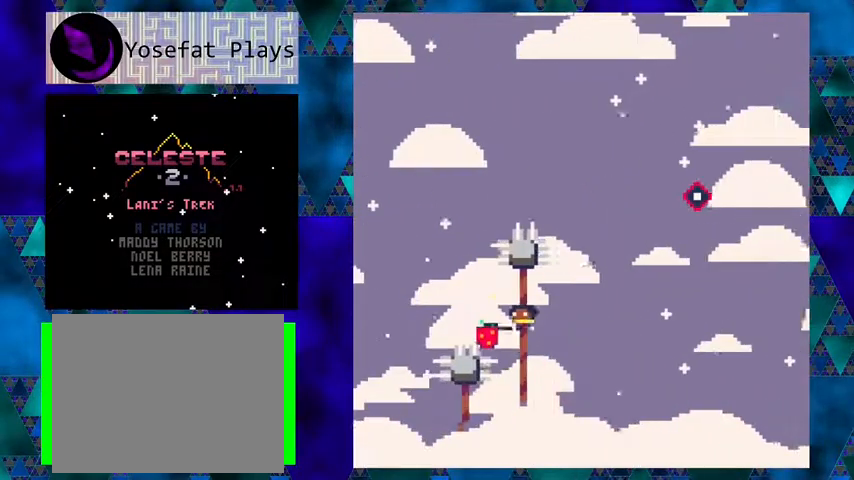
{"buttons": ["B", "Y", "DPAD_LEFT"], "left_stick": "center", "events": [[167, "B", "down"]]}
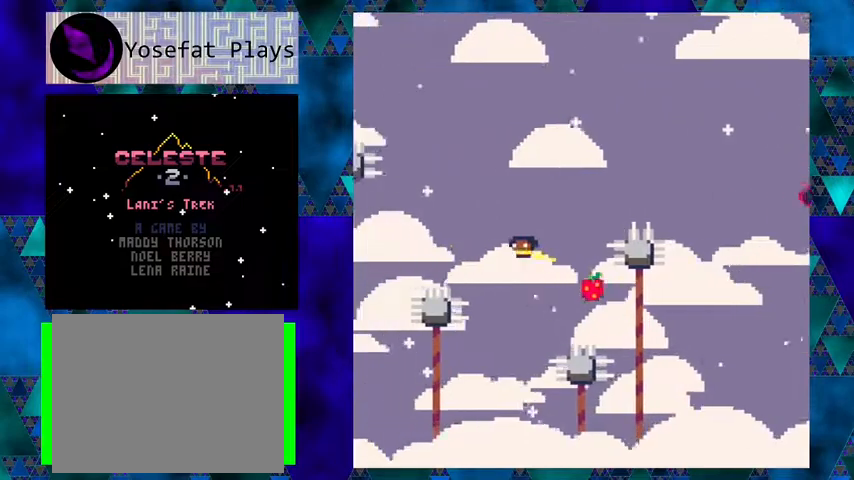
{"buttons": ["B", "Y", "DPAD_RIGHT"], "left_stick": "center", "events": [[33, "DPAD_LEFT", "up"], [100, "B", "up"], [100, "DPAD_RIGHT", "down"], [100, "Y", "up"], [133, "DPAD_UP", "down"], [167, "DPAD_UP", "up"], [167, "Y", "down"], [500, "B", "down"]]}
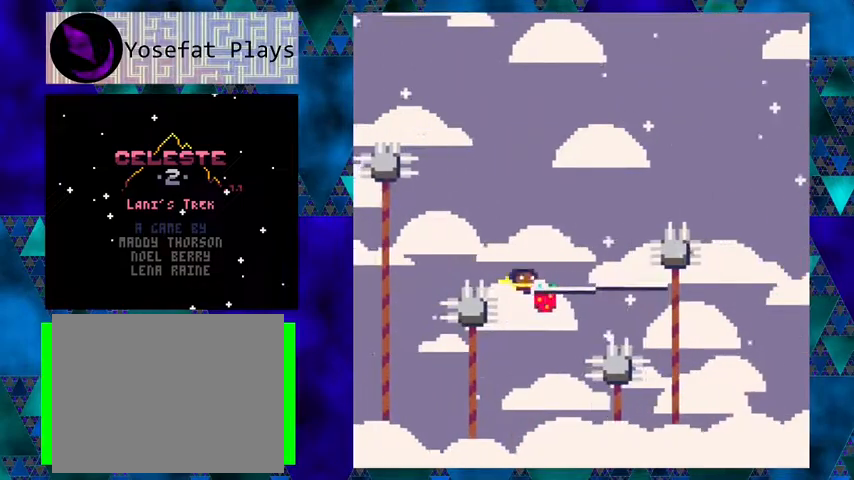
{"buttons": ["Y", "DPAD_RIGHT"], "left_stick": "center", "events": [[300, "B", "up"], [333, "Y", "up"], [400, "Y", "down"]]}
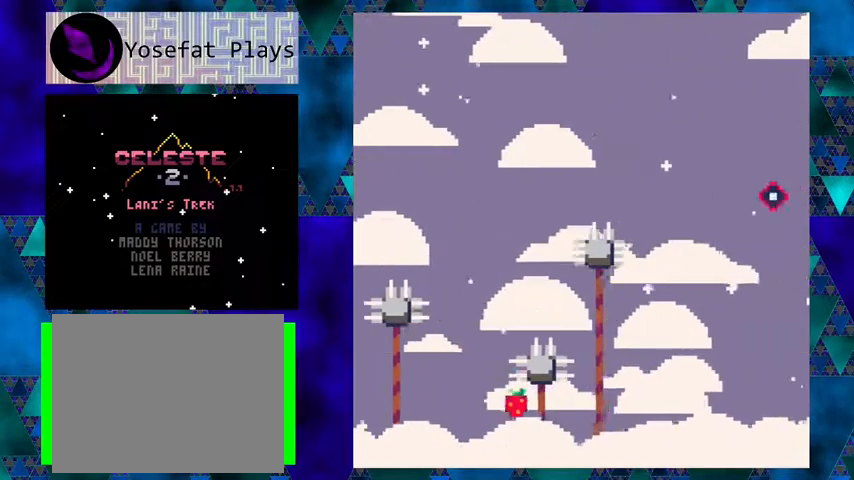
{"buttons": ["DPAD_RIGHT"], "left_stick": "center", "events": [[500, "Y", "up"]]}
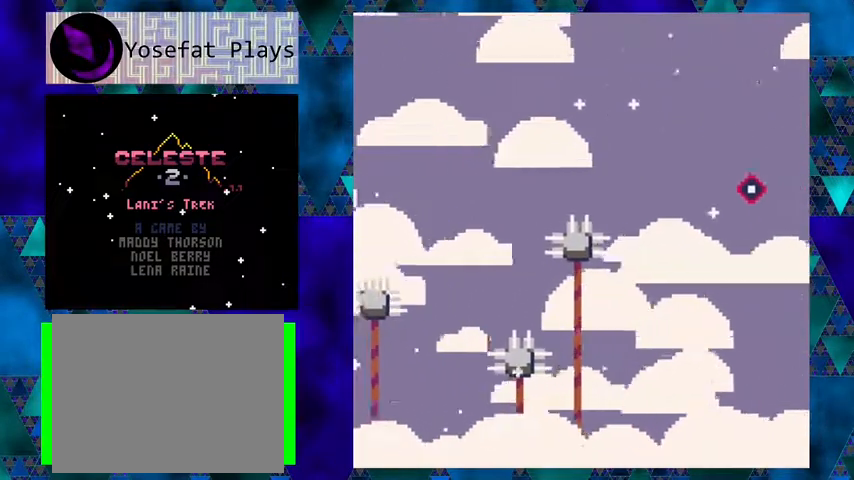
{"buttons": [], "left_stick": "center", "events": [[267, "DPAD_RIGHT", "up"]]}
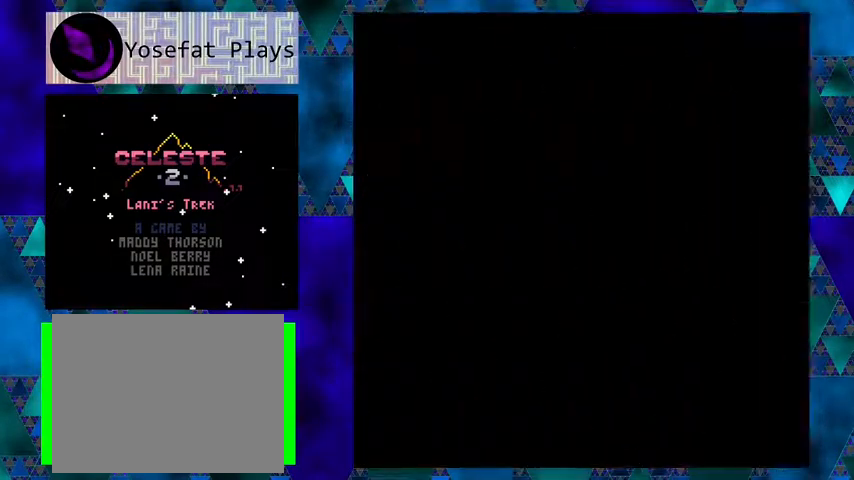
{"buttons": [], "left_stick": "center", "events": []}
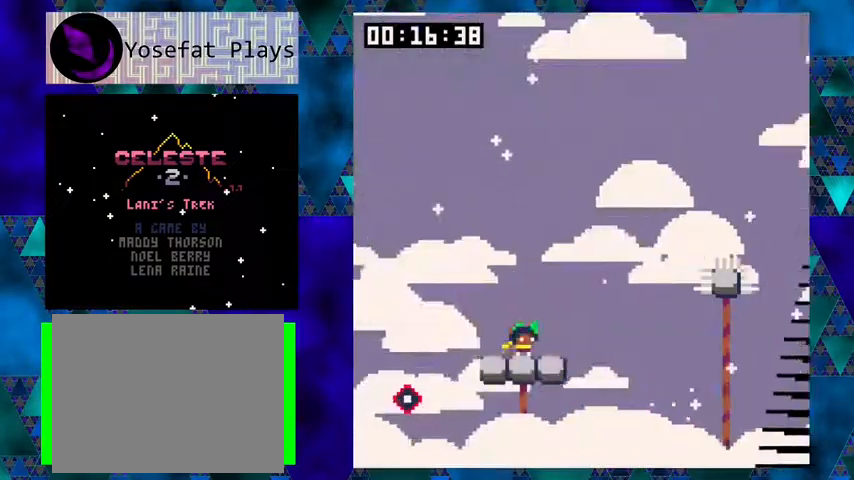
{"buttons": ["Y", "DPAD_UP", "DPAD_RIGHT"], "left_stick": "center", "events": [[267, "B", "down"], [333, "DPAD_RIGHT", "down"], [367, "B", "up"], [367, "DPAD_UP", "down"], [433, "Y", "down"]]}
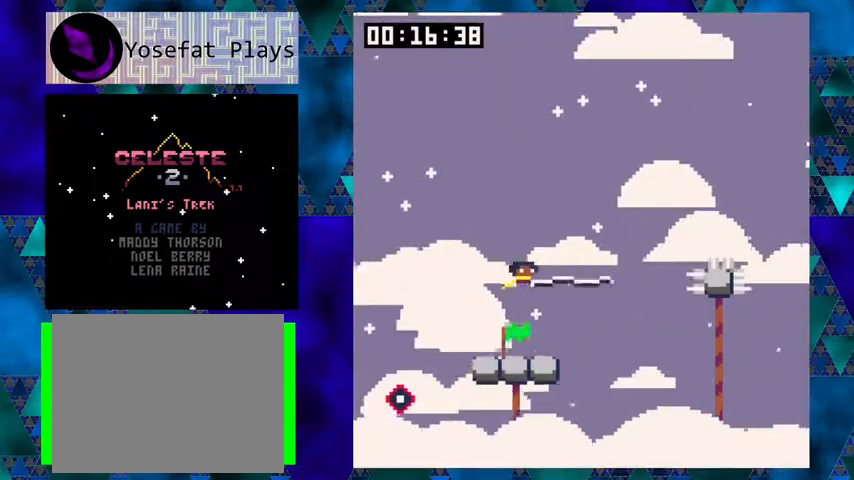
{"buttons": ["B", "Y", "DPAD_RIGHT"], "left_stick": "center", "events": [[167, "DPAD_UP", "up"], [300, "B", "down"], [333, "DPAD_UP", "down"], [467, "DPAD_UP", "up"]]}
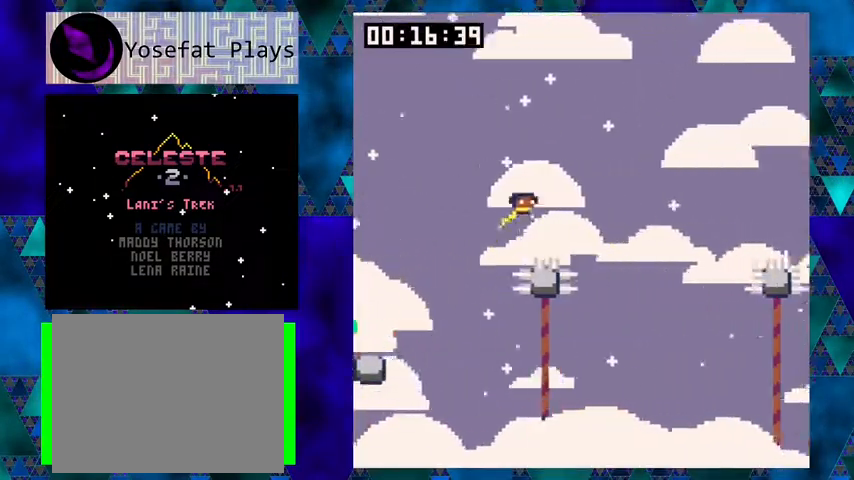
{"buttons": ["Y", "DPAD_RIGHT"], "left_stick": "center", "events": [[67, "B", "up"], [100, "Y", "up"], [333, "Y", "down"]]}
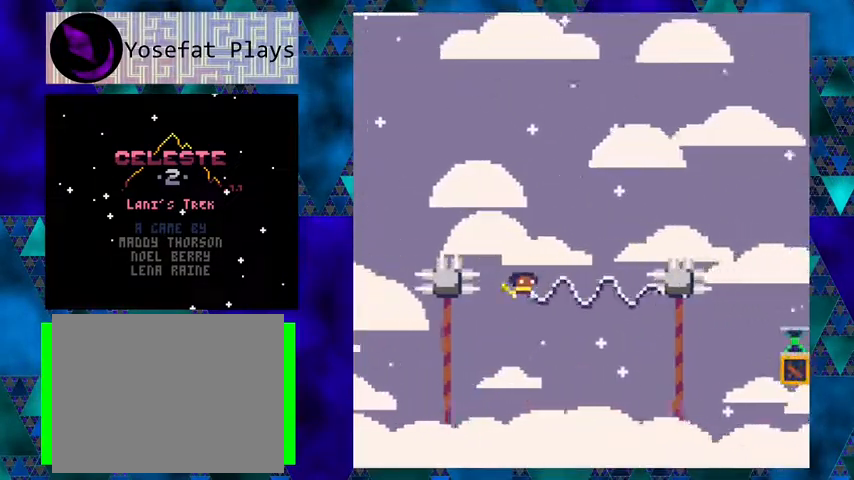
{"buttons": ["B", "Y", "DPAD_RIGHT"], "left_stick": "center", "events": [[67, "B", "down"]]}
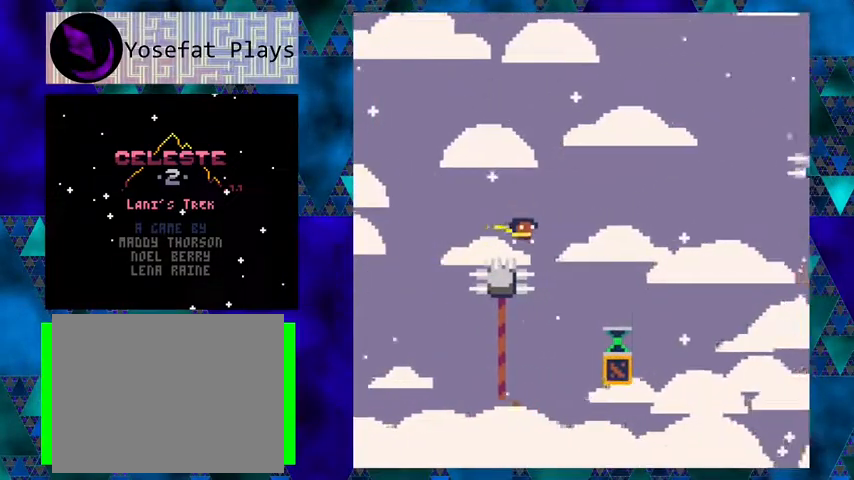
{"buttons": ["B"], "left_stick": "center", "events": [[33, "B", "up"], [33, "Y", "up"], [267, "B", "down"], [500, "DPAD_RIGHT", "up"]]}
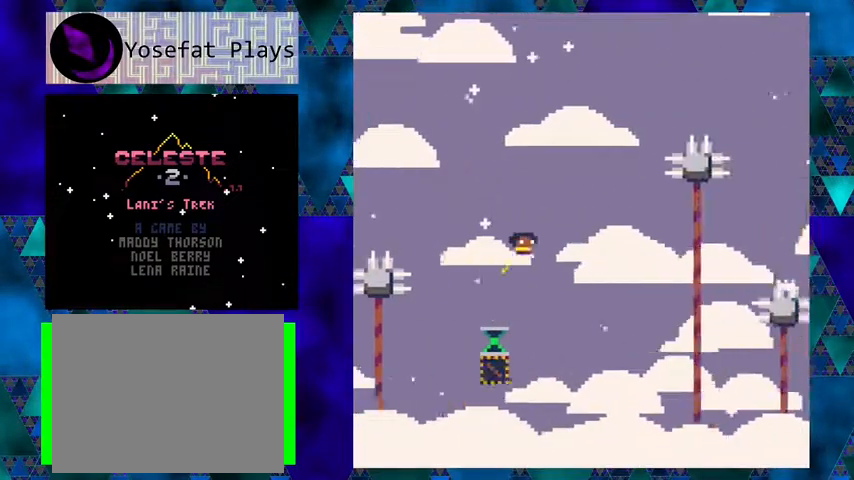
{"buttons": ["DPAD_LEFT"], "left_stick": "center", "events": [[67, "DPAD_LEFT", "down"], [300, "B", "up"]]}